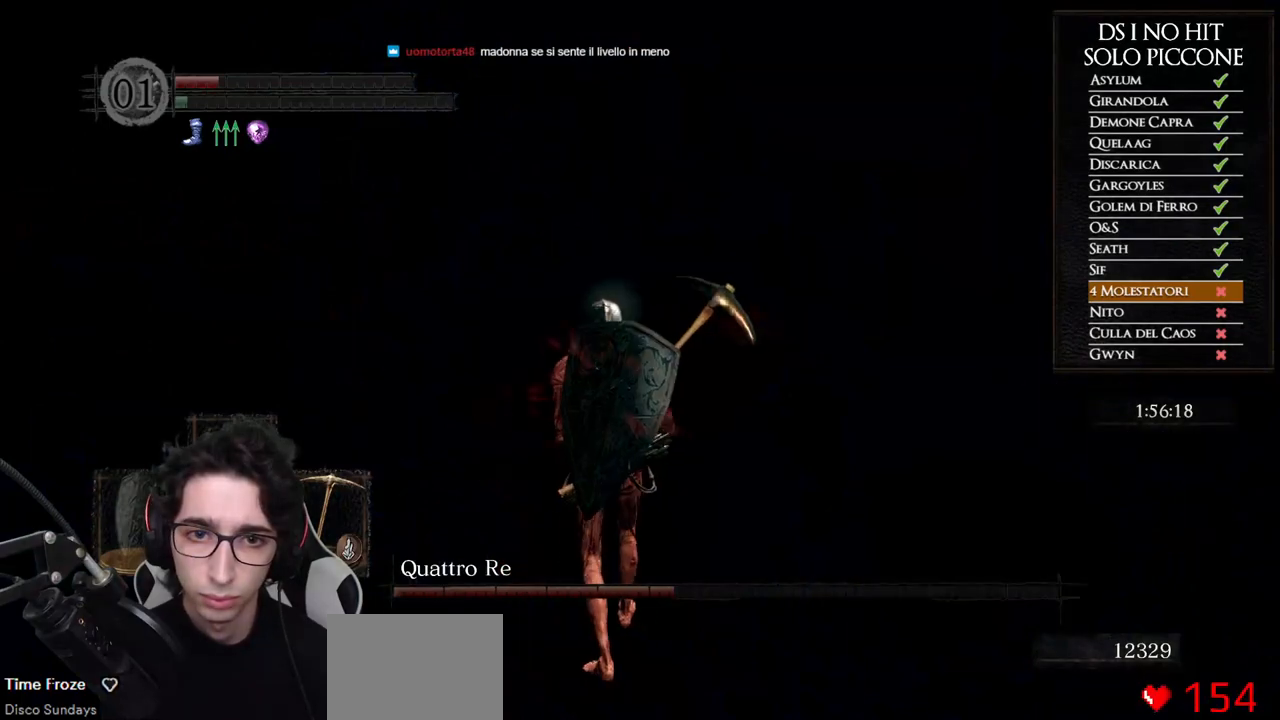
Gameplay with a controller (Xbox layout); each line is a JSON object with the inputs held at the frame after it. "events" lists button and stick changes between this image and that frame as [ms after this image, input, new state], when the widget could be followed in between. Not read: L2 R2.
{"buttons": [], "left_stick": "center", "right_stick": "left", "events": [[67, "right_stick", "left"]]}
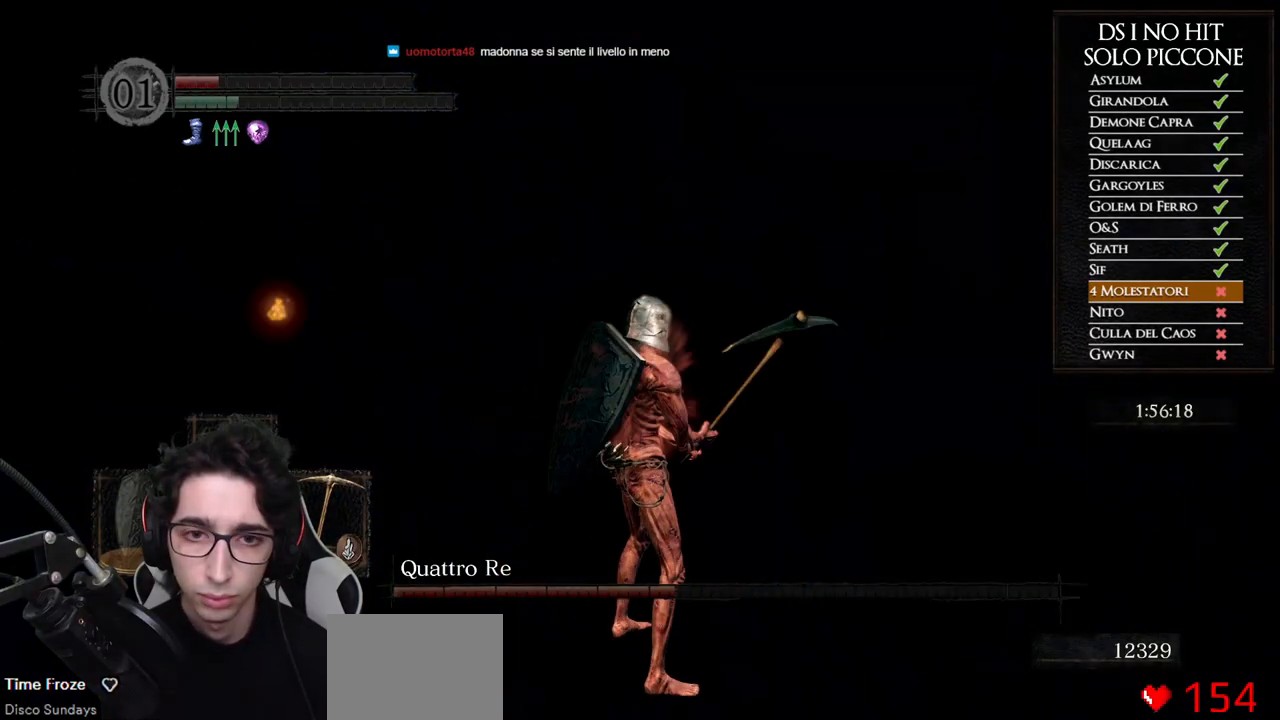
{"buttons": [], "left_stick": "center", "right_stick": "center", "events": [[167, "right_stick", "center"], [267, "left_stick", "up"], [333, "left_stick", "center"]]}
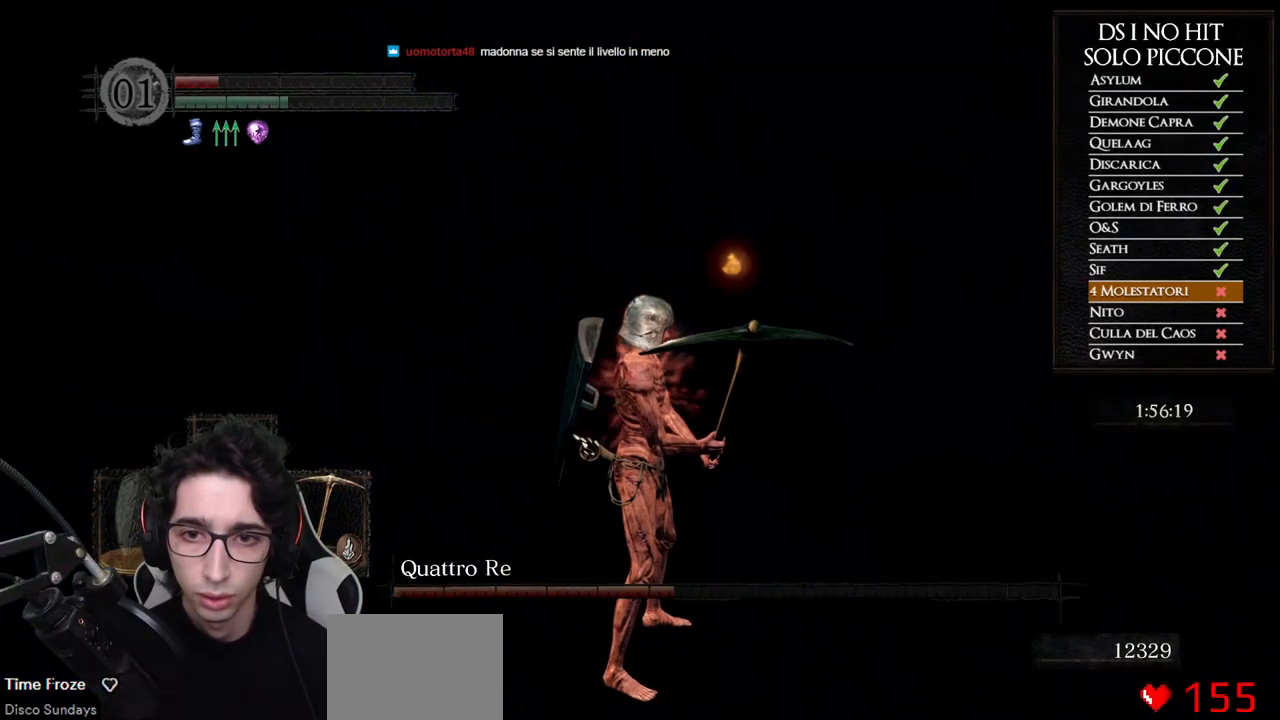
{"buttons": [], "left_stick": "center", "right_stick": "center", "events": [[67, "left_stick", "up"], [133, "left_stick", "center"]]}
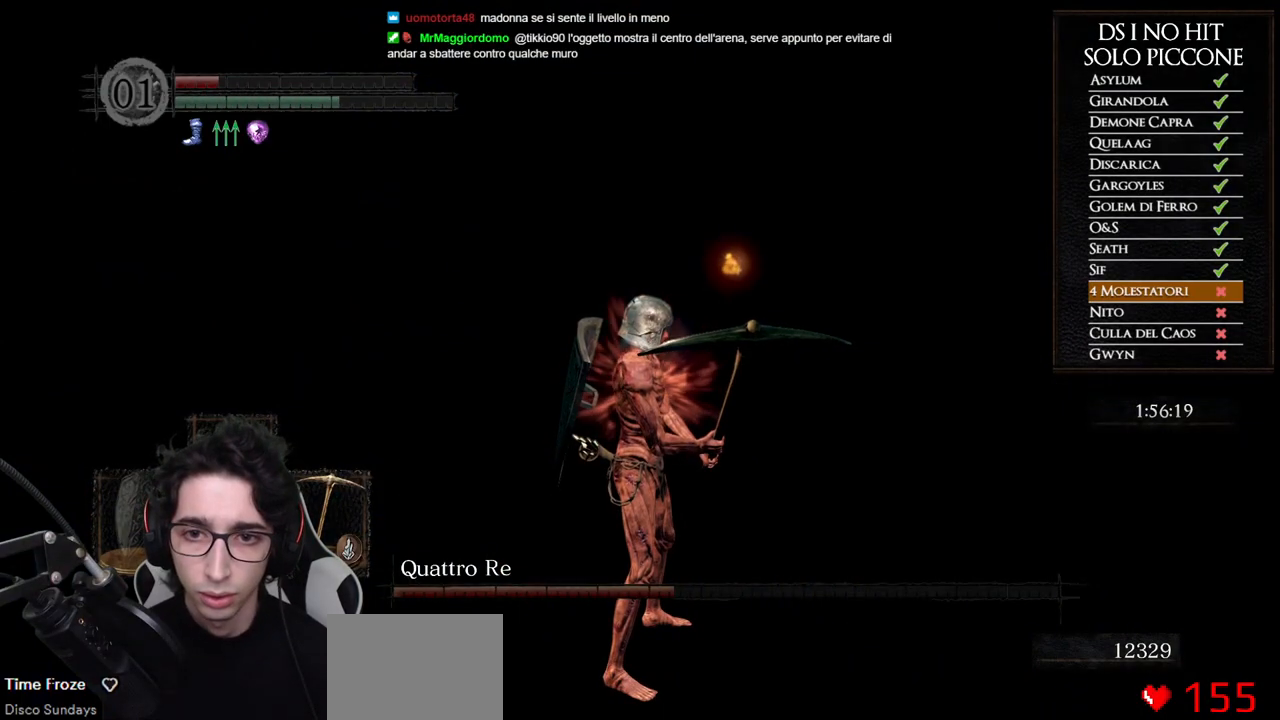
{"buttons": [], "left_stick": "center", "right_stick": "left", "events": [[67, "right_stick", "left"], [83, "left_stick", "up"], [183, "left_stick", "center"]]}
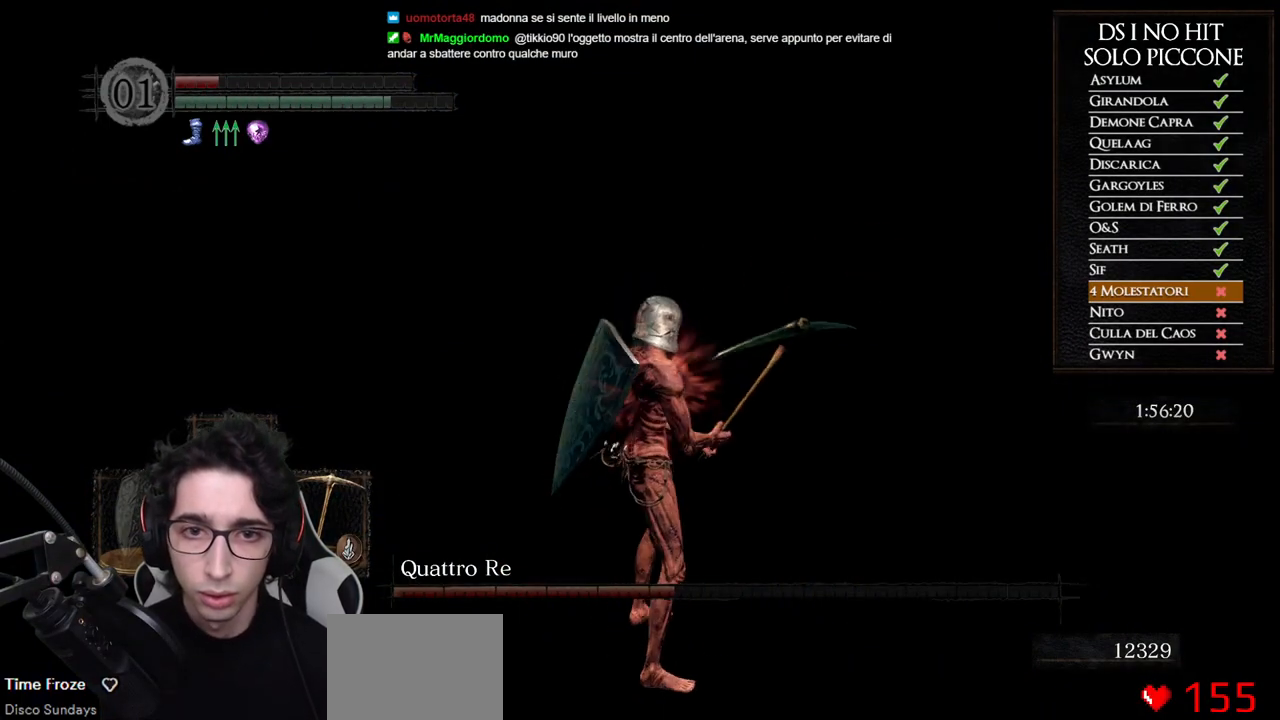
{"buttons": [], "left_stick": "center", "right_stick": "left", "events": [[300, "right_stick", "center"], [500, "right_stick", "left"]]}
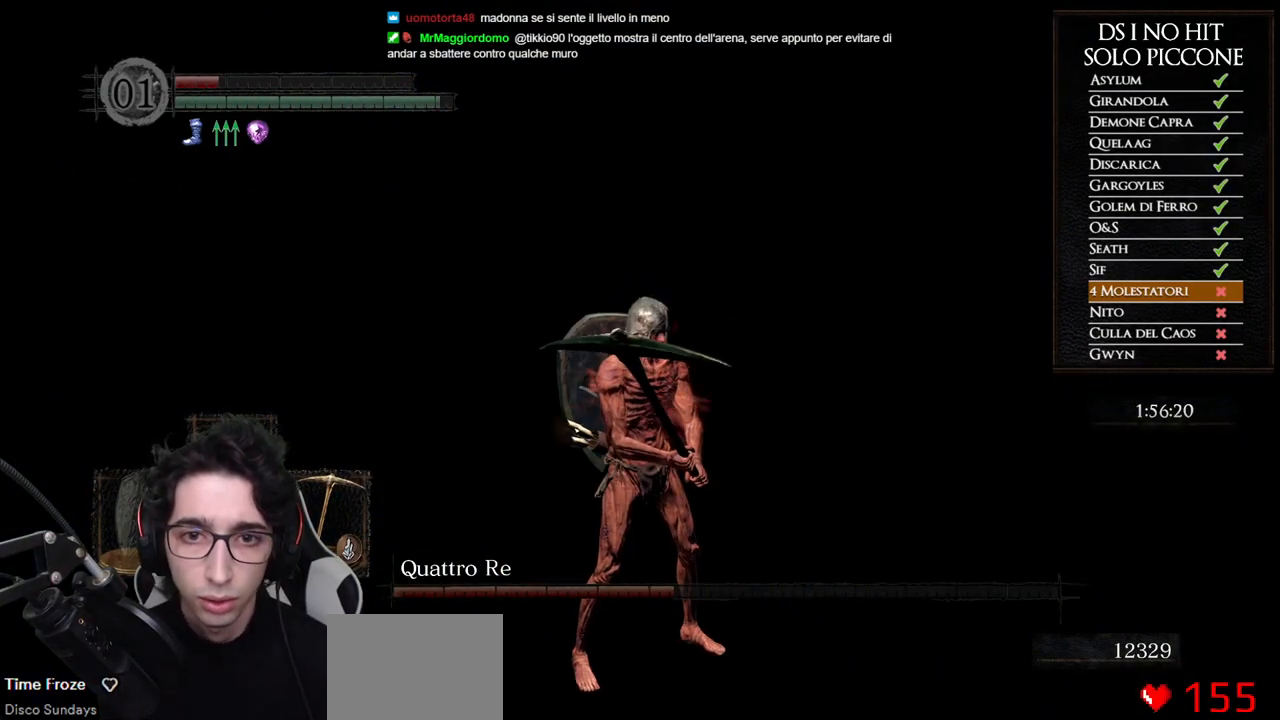
{"buttons": [], "left_stick": "center", "right_stick": "left", "events": []}
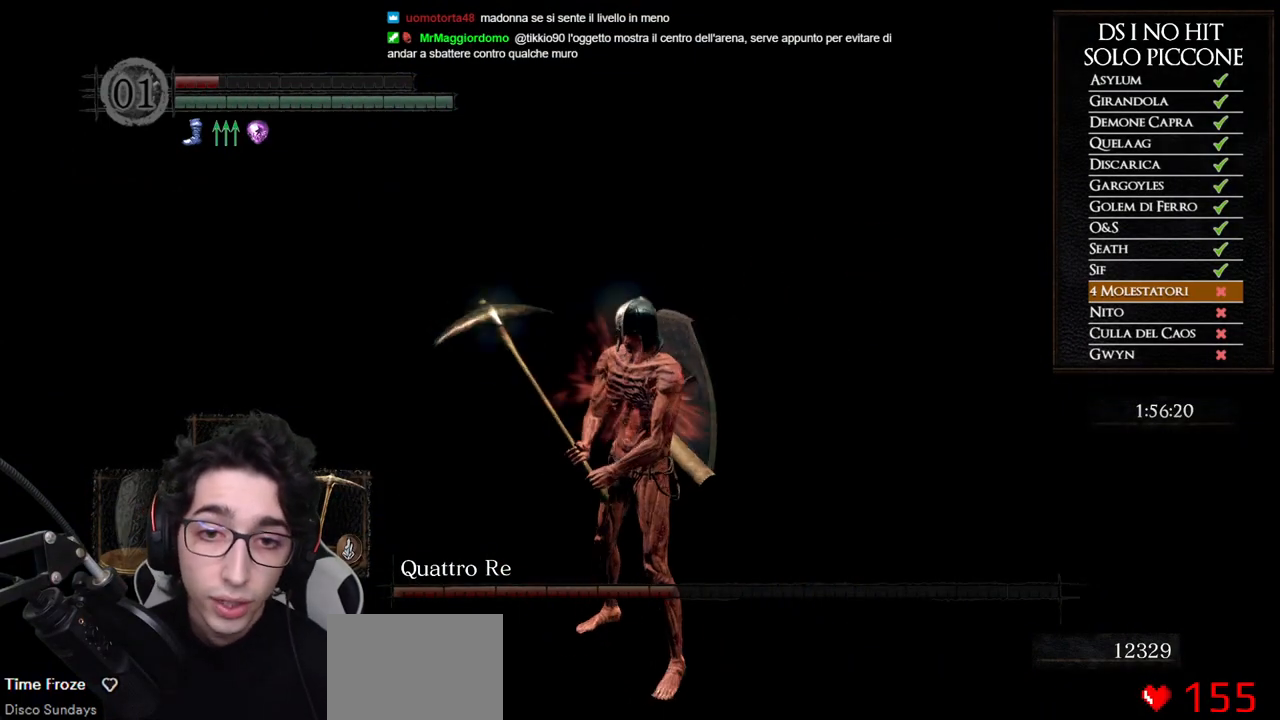
{"buttons": [], "left_stick": "center", "right_stick": "left", "events": []}
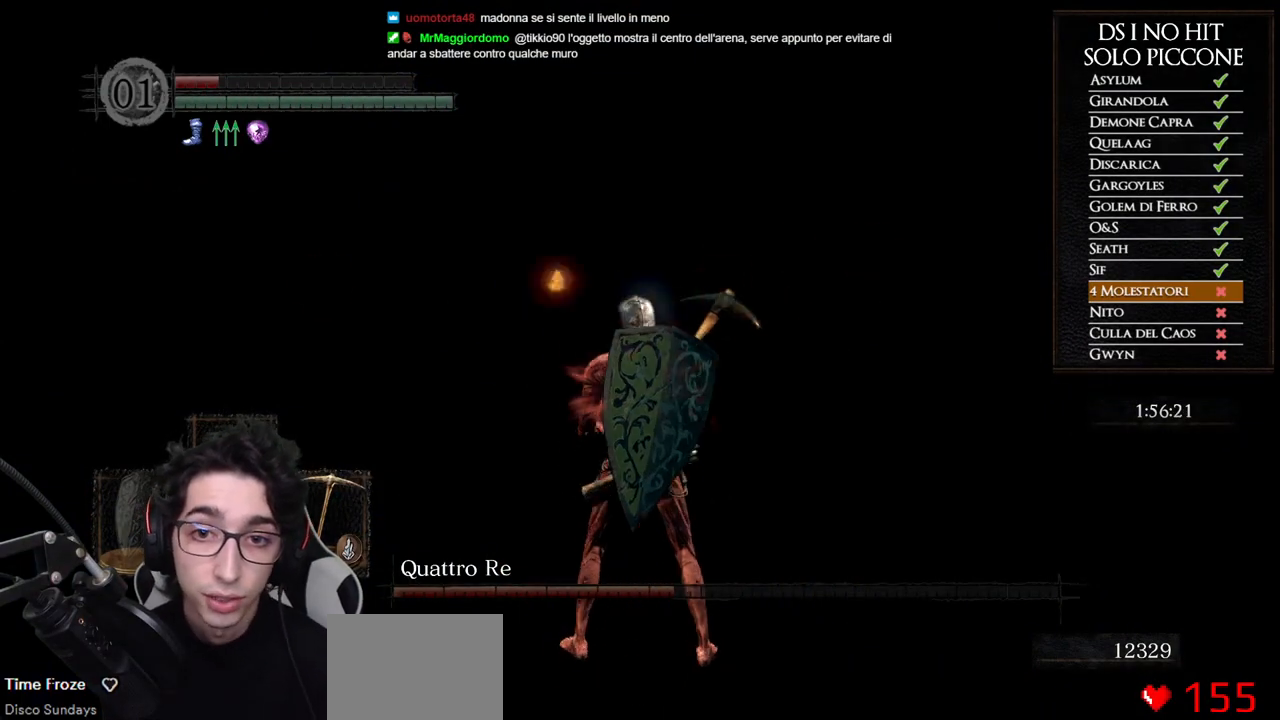
{"buttons": [], "left_stick": "center", "right_stick": "left", "events": [[117, "right_stick", "center"], [317, "right_stick", "left"]]}
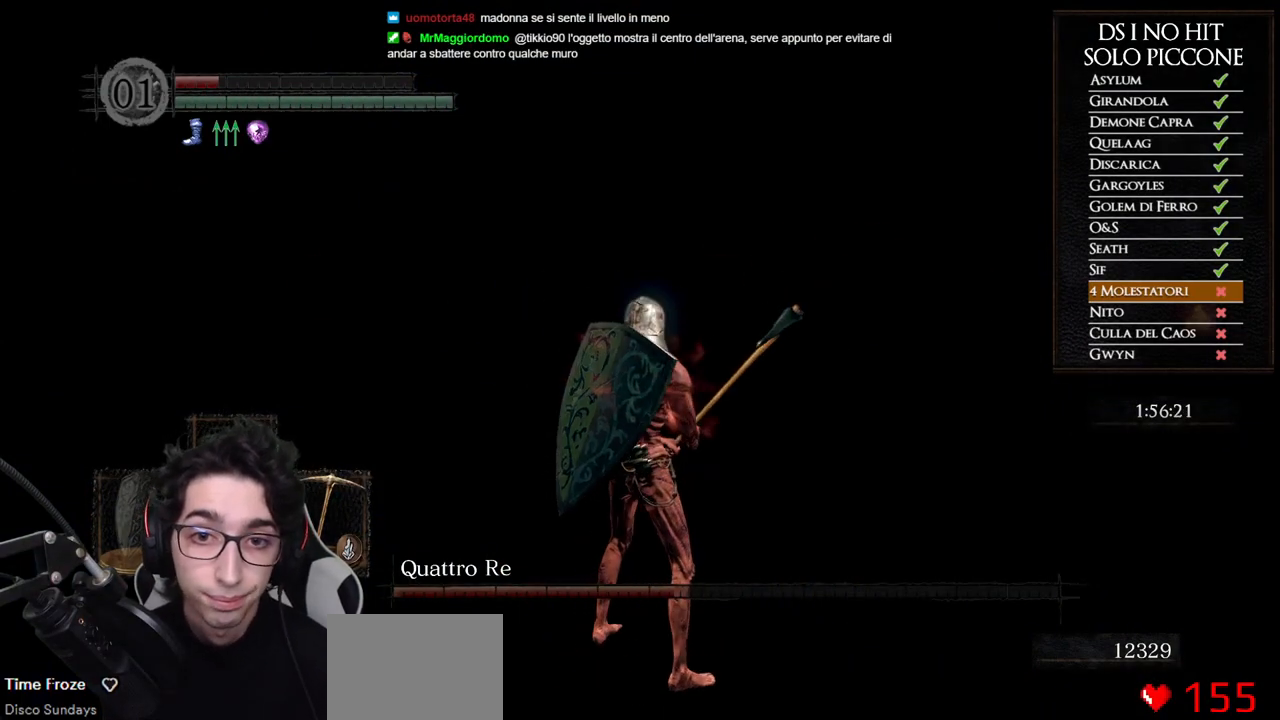
{"buttons": [], "left_stick": "center", "right_stick": "left", "events": []}
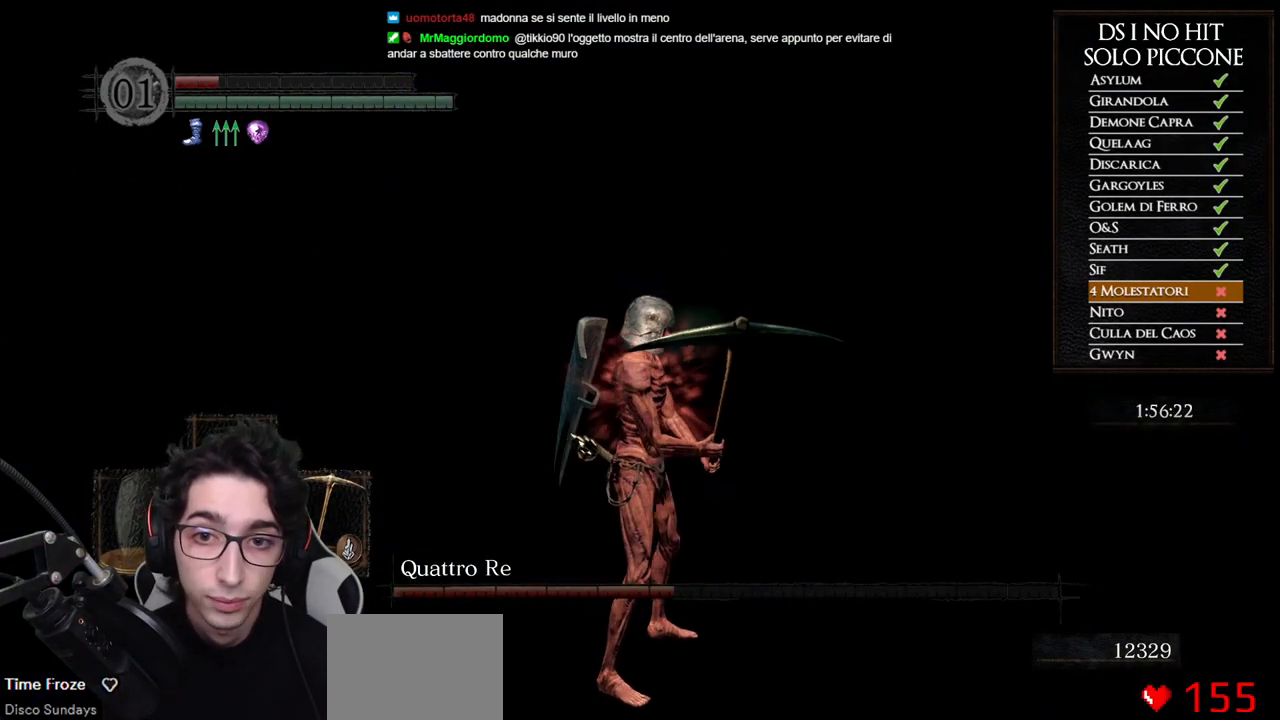
{"buttons": [], "left_stick": "center", "right_stick": "left", "events": []}
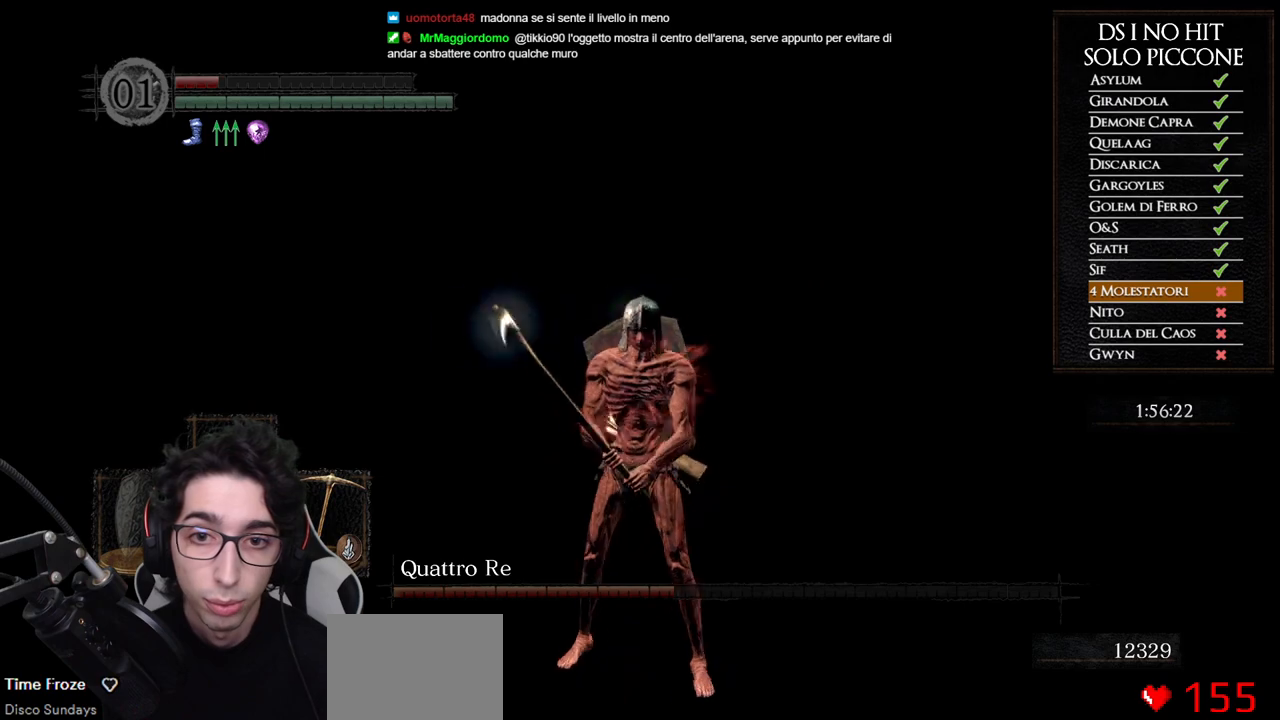
{"buttons": [], "left_stick": "center", "right_stick": "left", "events": []}
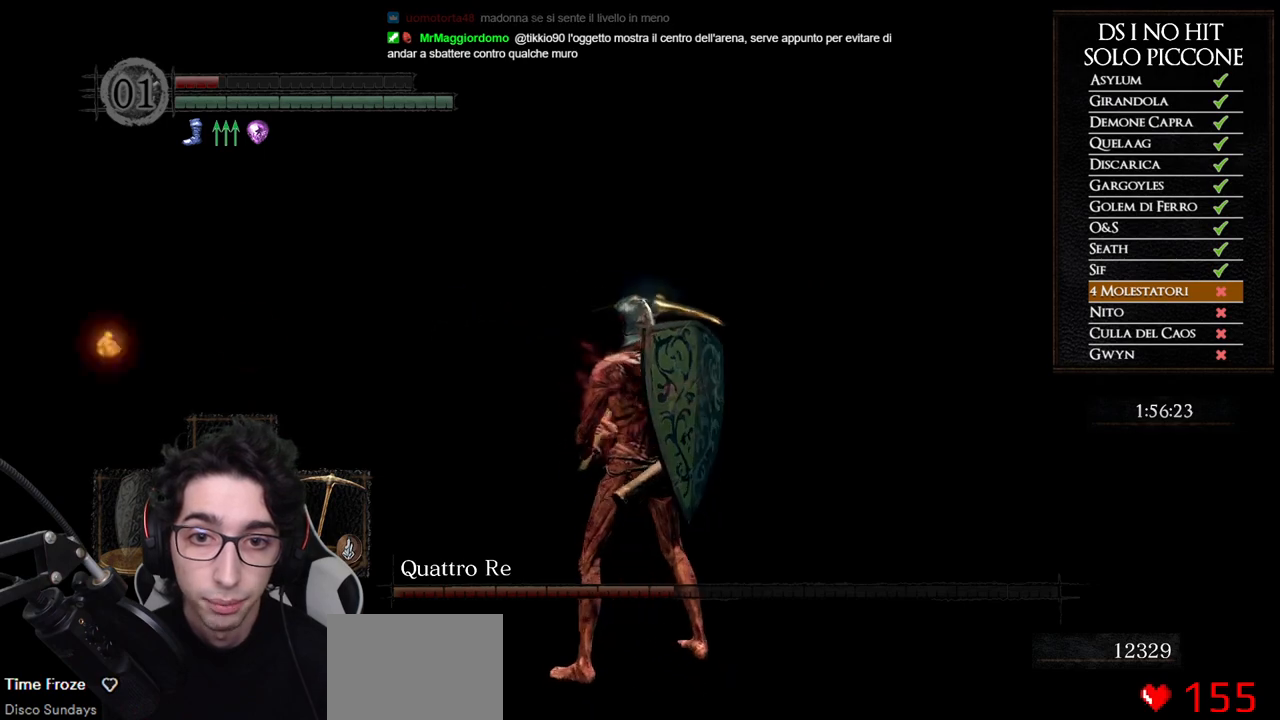
{"buttons": [], "left_stick": "center", "right_stick": "center", "events": [[150, "right_stick", "center"]]}
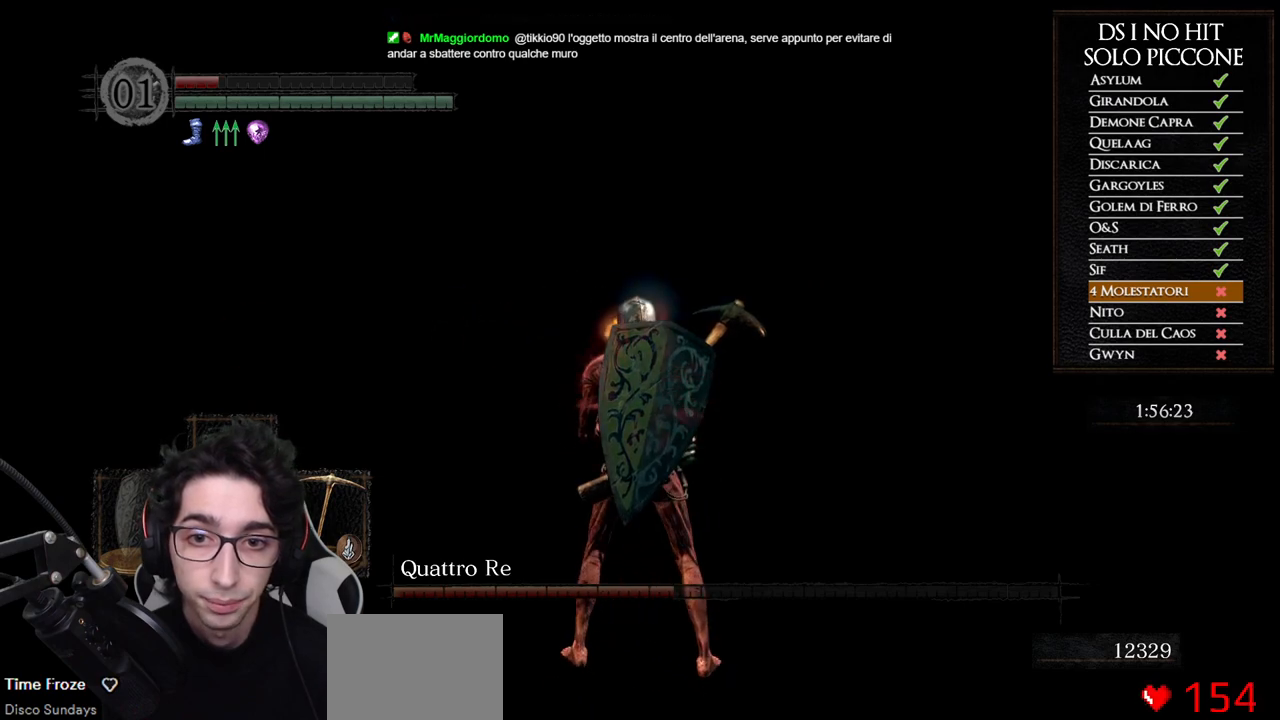
{"buttons": [], "left_stick": "center", "right_stick": "center", "events": []}
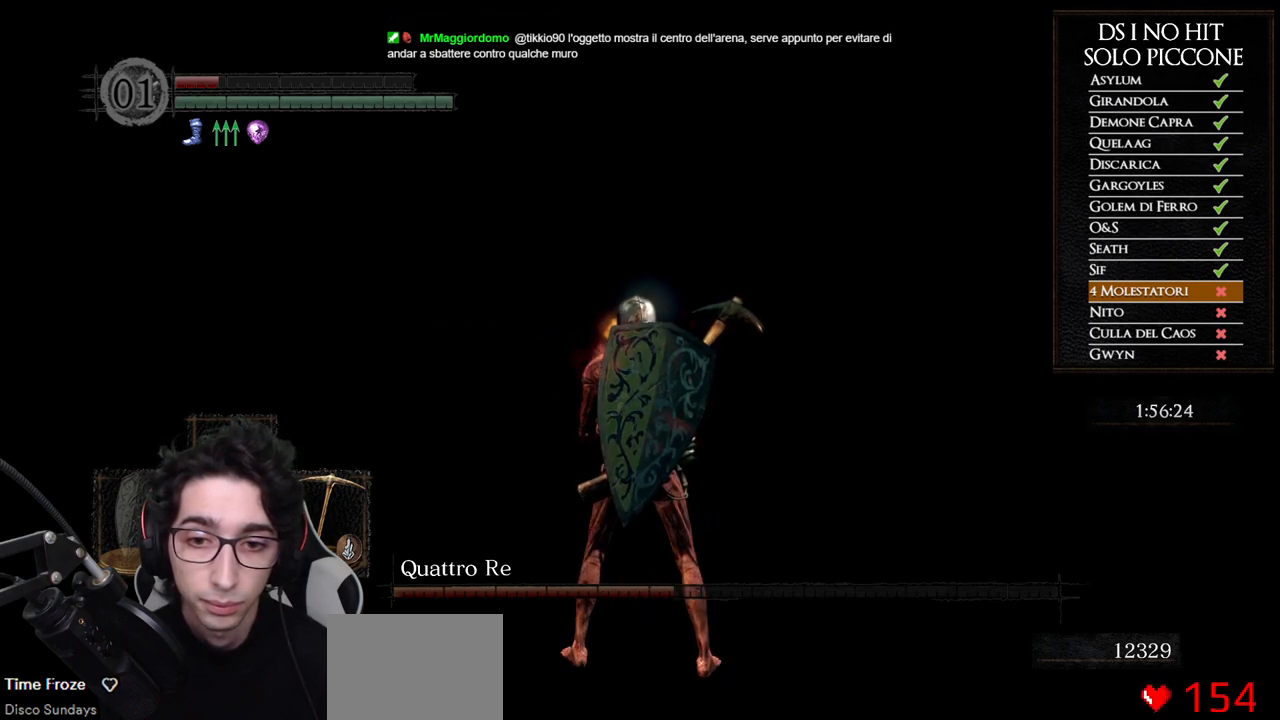
{"buttons": [], "left_stick": "center", "right_stick": "center", "events": []}